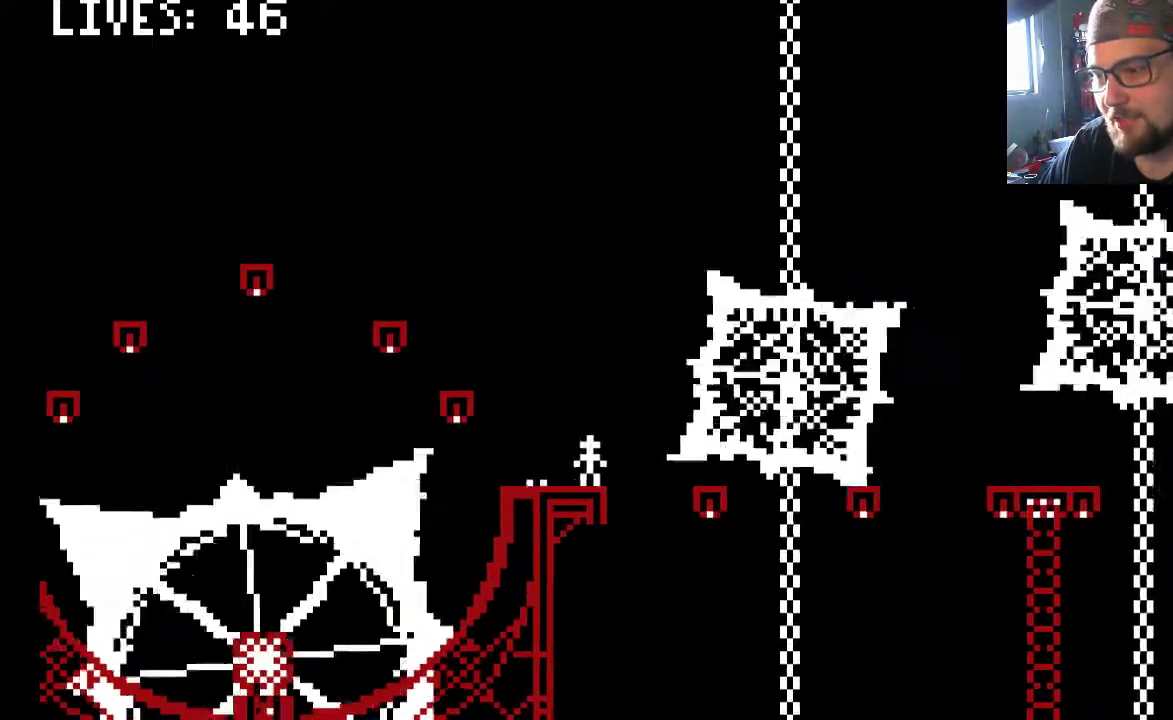
Gameplay with a controller (PlayStation layout); each line is a JSON object with the inputs held at the frame after it (dt_ms = milliseconds from this image to that frame). "events" lists button and stick changes between this image and that frame as [ms after this image, input, new state], when the widget could be followed in between. Not read: L2 L3 R2 R3.
{"dt_ms": 1000, "buttons": [], "left_stick": "center", "right_stick": "center"}
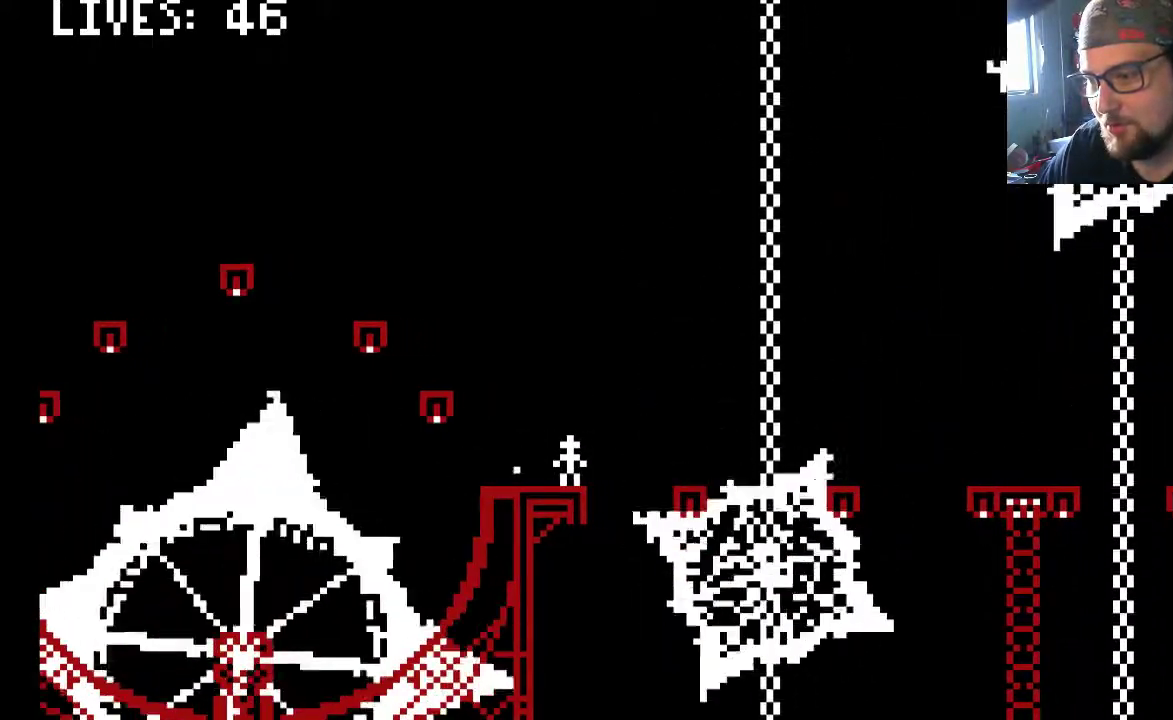
{"dt_ms": 500, "buttons": [], "left_stick": "center", "right_stick": "center", "events": []}
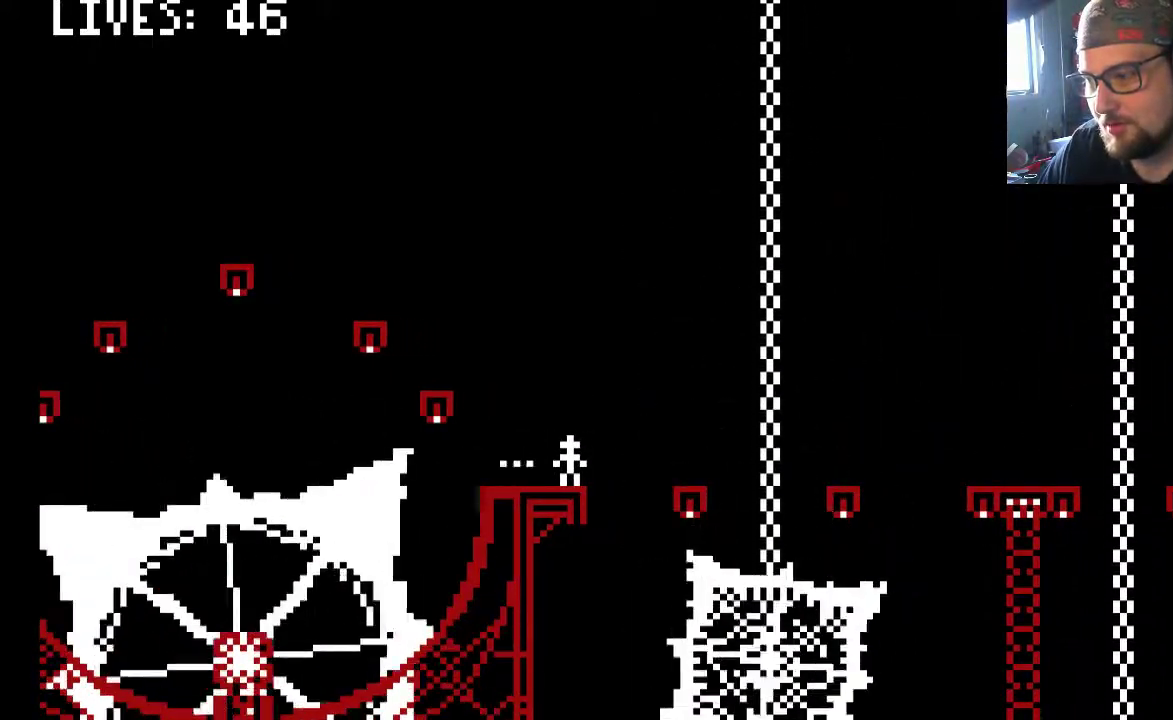
{"dt_ms": 500, "buttons": [], "left_stick": "center", "right_stick": "center", "events": []}
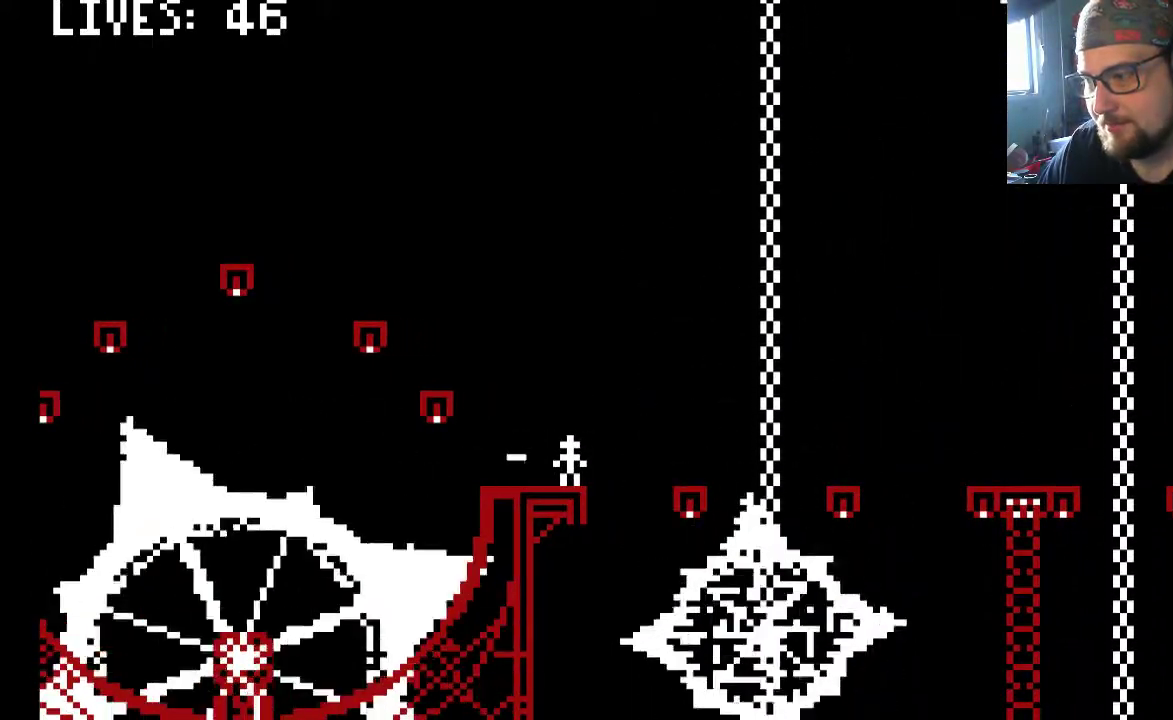
{"dt_ms": 500, "buttons": [], "left_stick": "center", "right_stick": "center", "events": []}
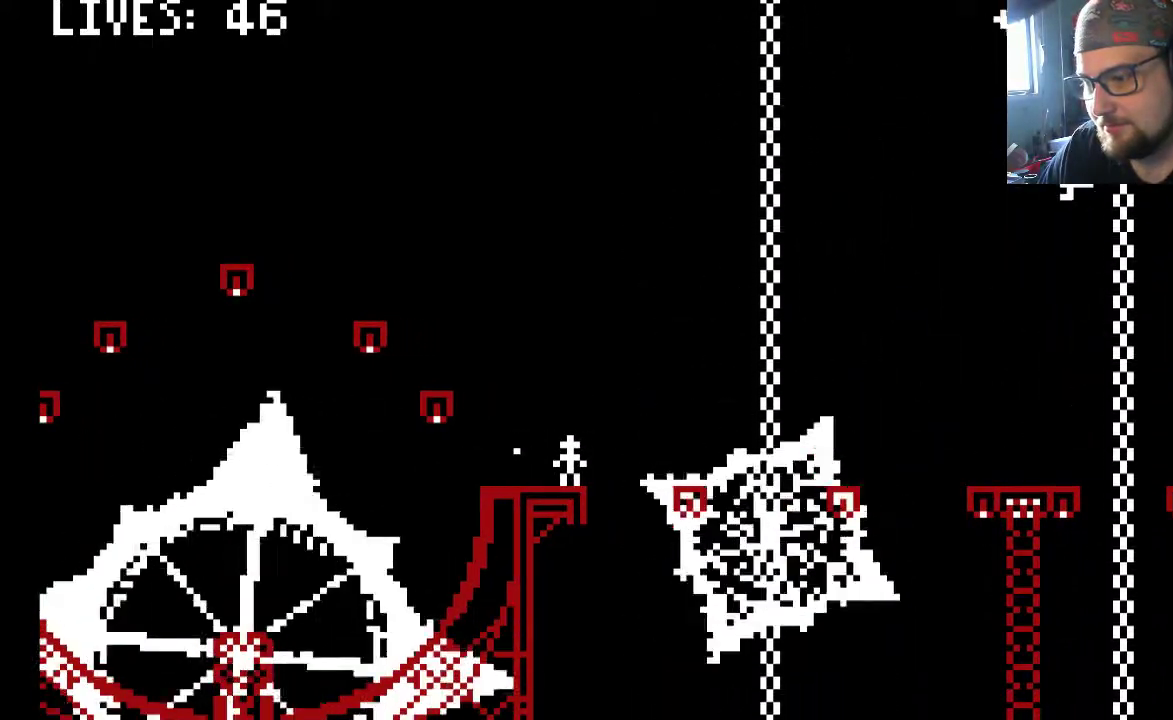
{"dt_ms": 500, "buttons": [], "left_stick": "center", "right_stick": "center", "events": []}
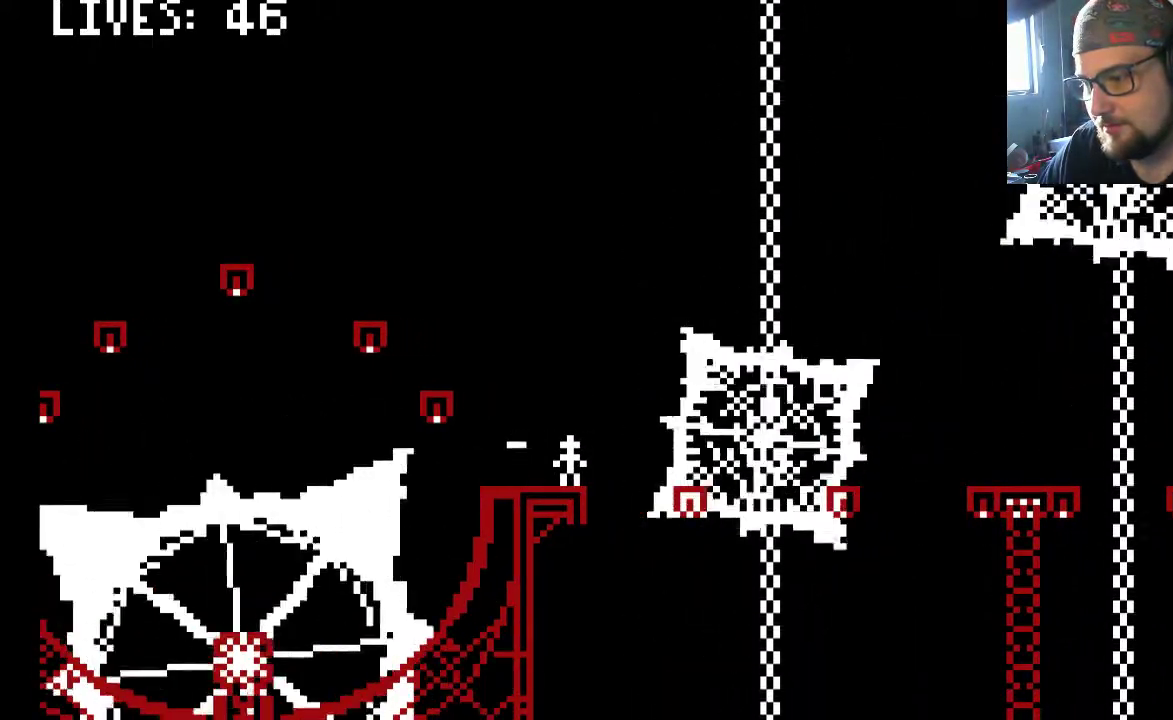
{"dt_ms": 500, "buttons": [], "left_stick": "center", "right_stick": "center", "events": []}
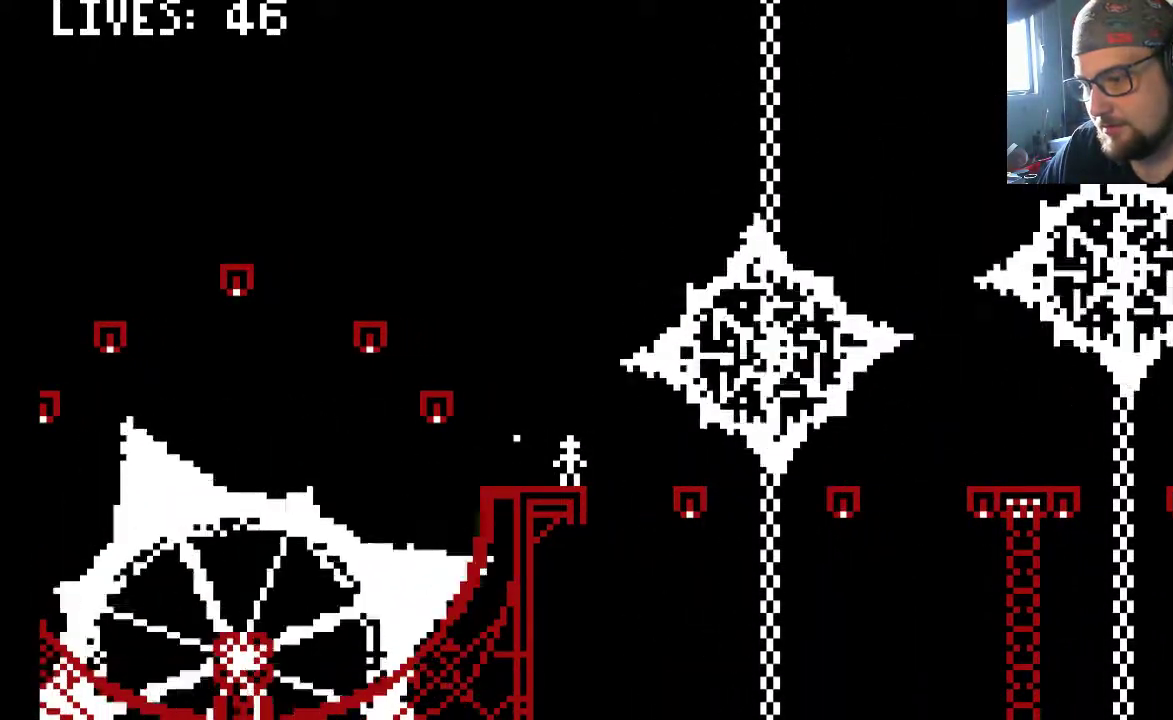
{"dt_ms": 500, "buttons": [], "left_stick": "center", "right_stick": "center", "events": [[233, "DPAD_LEFT", "down"], [333, "DPAD_LEFT", "up"]]}
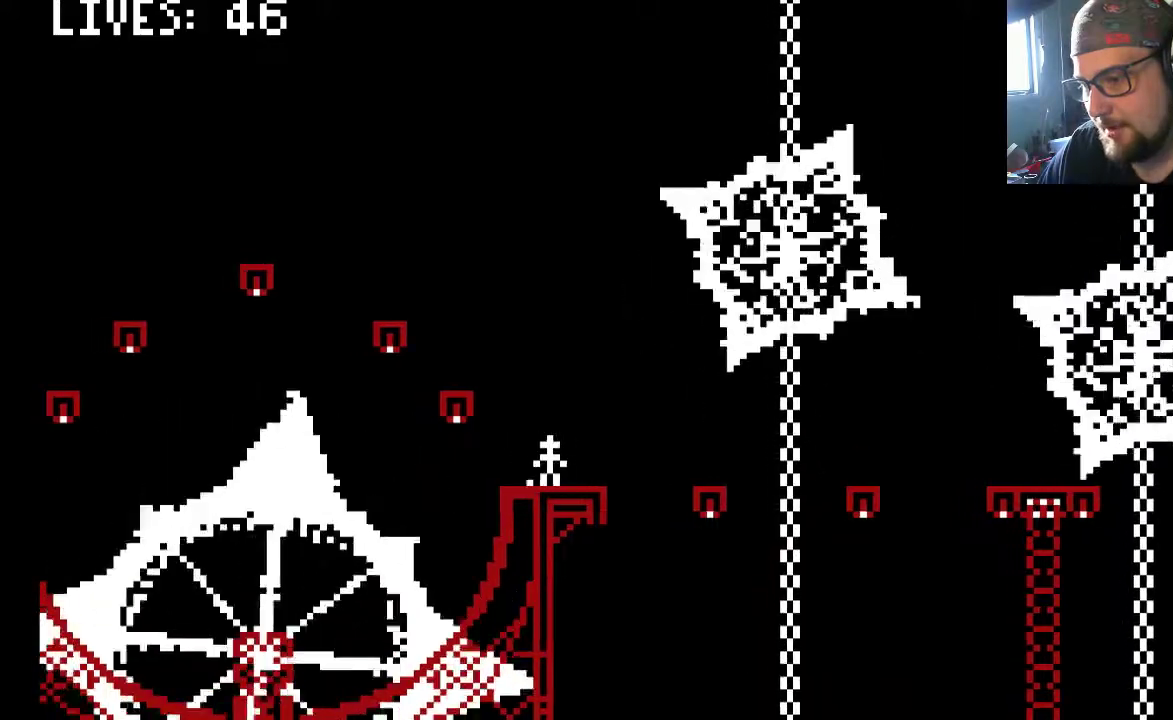
{"dt_ms": 500, "buttons": ["CROSS", "DPAD_RIGHT"], "left_stick": "center", "right_stick": "center", "events": [[100, "DPAD_RIGHT", "down"], [133, "DPAD_RIGHT", "up"], [400, "DPAD_RIGHT", "down"], [433, "CROSS", "down"]]}
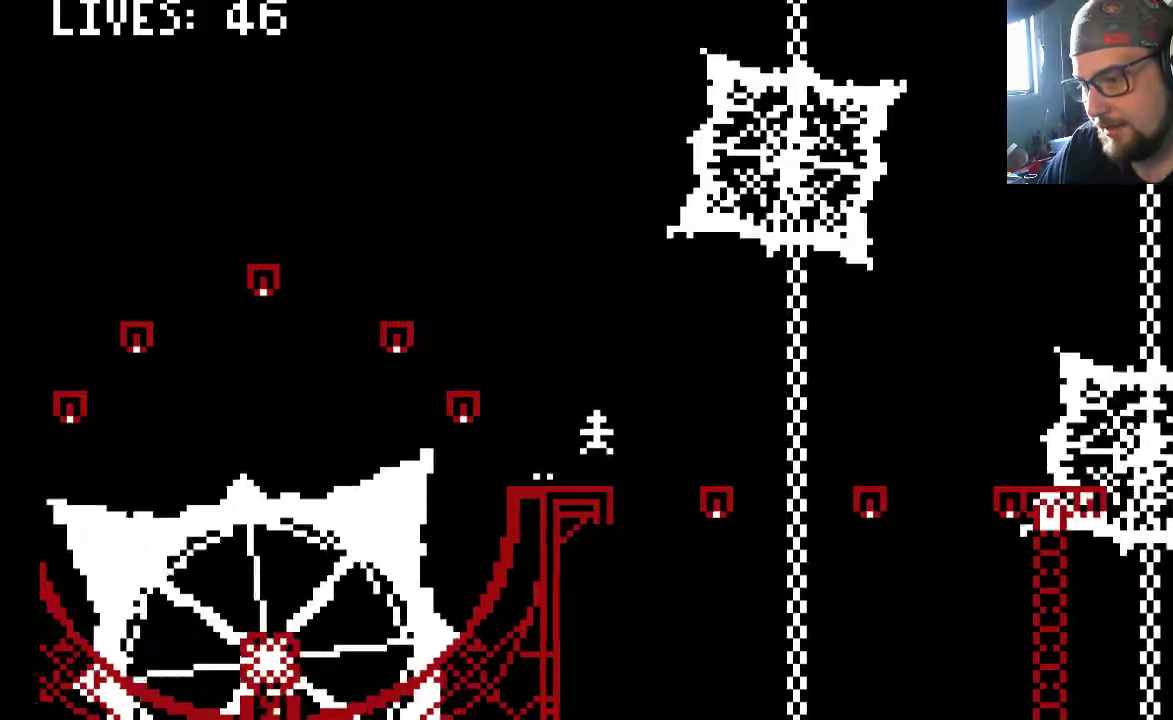
{"dt_ms": 500, "buttons": [], "left_stick": "center", "right_stick": "center", "events": [[100, "CROSS", "up"], [267, "DPAD_RIGHT", "up"]]}